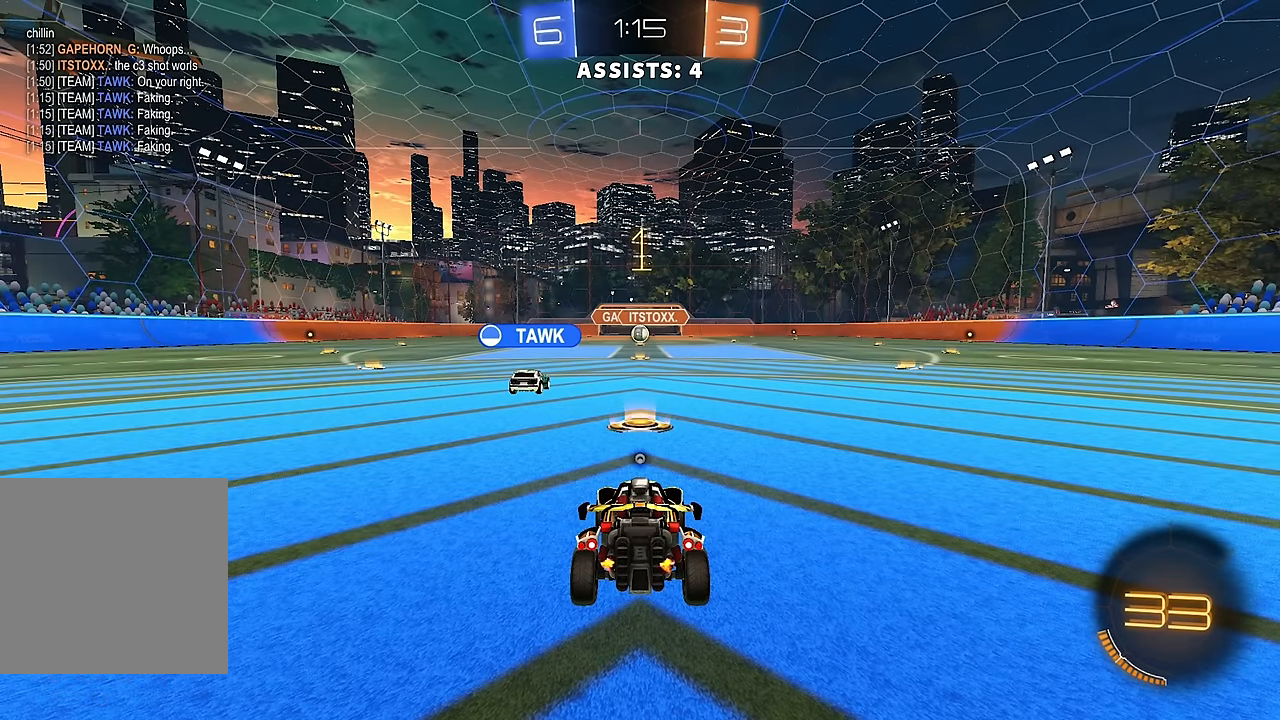
Gameplay with a controller (Xbox layout); each line is a JSON object with the inputs held at the frame after it. "events" lists button and stick changes between this image and that frame as [ms after this image, input, new state], when the widget could be followed in between. Not read: L3 R3.
{"buttons": ["R2"], "left_stick": "right", "right_stick": "center", "events": [[150, "DPAD_UP", "down"], [217, "DPAD_UP", "up"], [267, "DPAD_UP", "down"], [333, "DPAD_UP", "up"], [450, "left_stick", "right"]]}
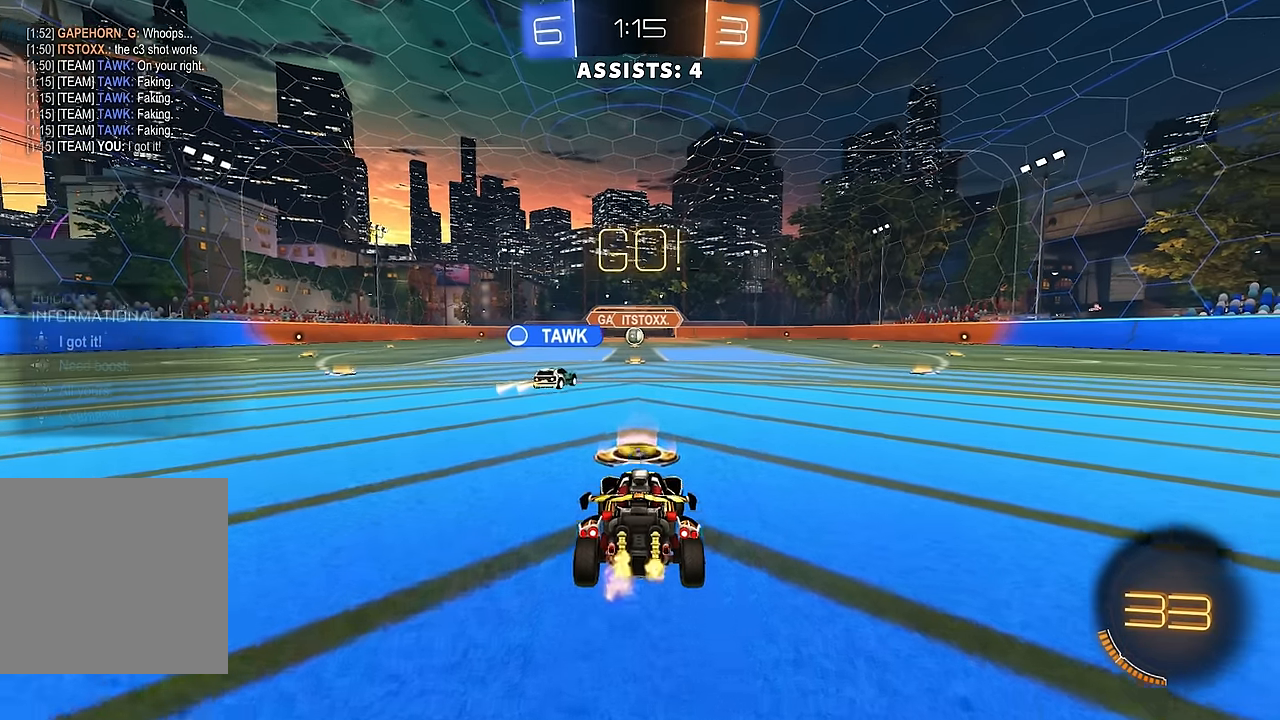
{"buttons": ["L1", "R2"], "left_stick": "down-left", "right_stick": "center", "events": [[67, "A", "down"], [133, "A", "up"], [150, "left_stick", "up-left"], [183, "L1", "down"], [200, "A", "down"], [300, "A", "up"], [300, "left_stick", "down-left"], [350, "Y", "down"], [400, "left_stick", "down"], [467, "Y", "up"], [500, "left_stick", "down-left"]]}
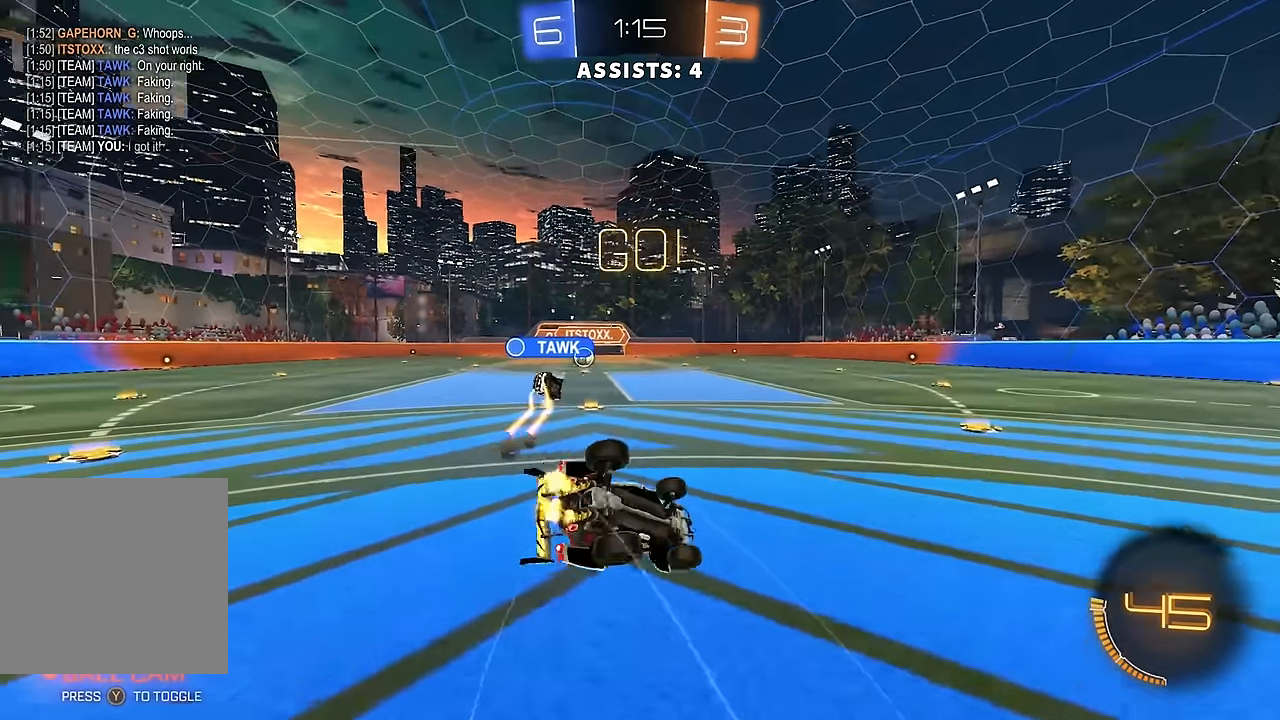
{"buttons": ["L1"], "left_stick": "left", "right_stick": "center", "events": [[117, "left_stick", "left"], [167, "R2", "up"], [183, "L1", "up"], [250, "L1", "down"]]}
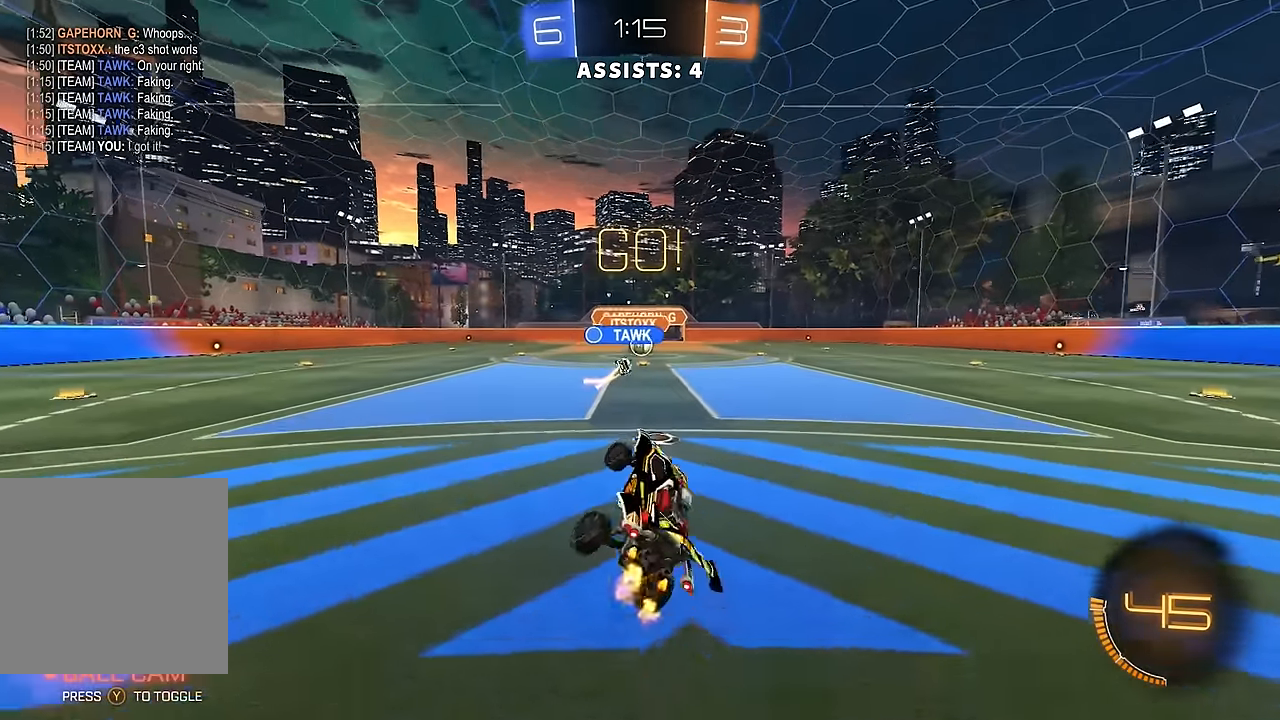
{"buttons": ["R2"], "left_stick": "center", "right_stick": "center", "events": [[17, "L1", "up"], [50, "left_stick", "center"], [100, "R2", "down"], [150, "R2", "up"], [217, "L2", "down"], [367, "R2", "down"], [400, "L2", "up"]]}
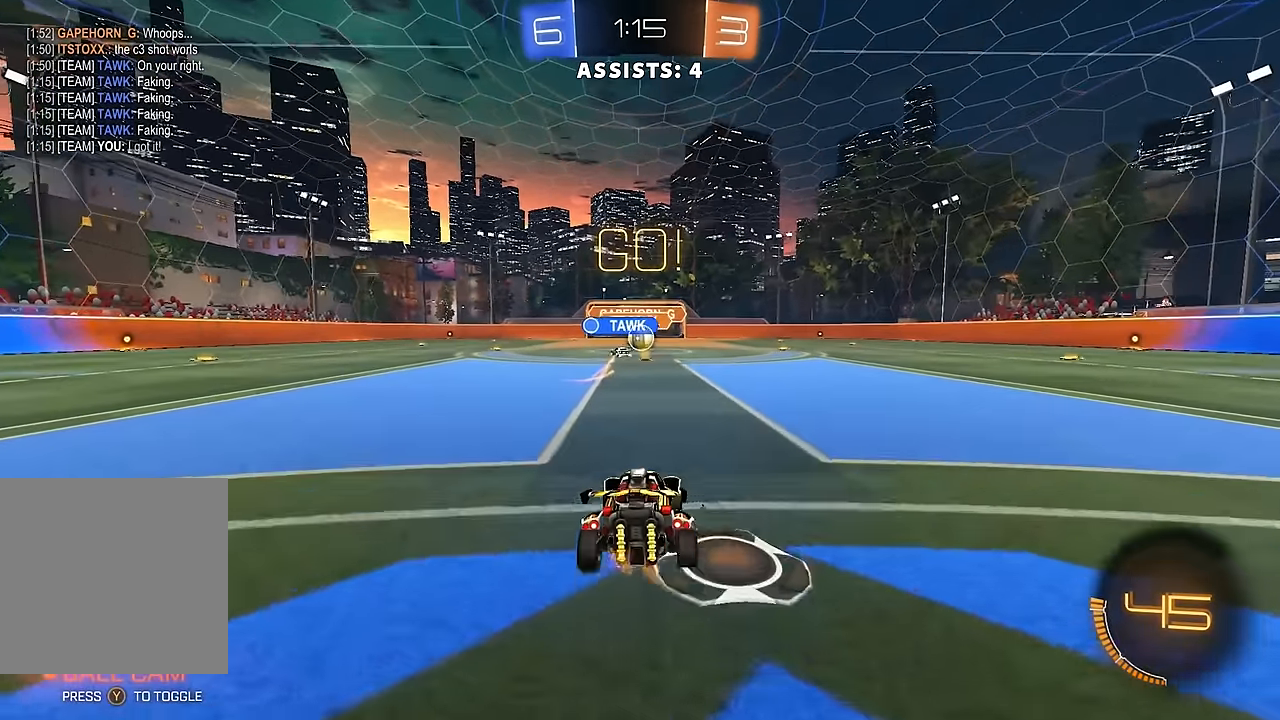
{"buttons": [], "left_stick": "right", "right_stick": "center", "events": [[33, "R2", "up"], [133, "left_stick", "right"], [150, "R2", "down"], [250, "R2", "up"], [250, "left_stick", "left"], [450, "left_stick", "right"]]}
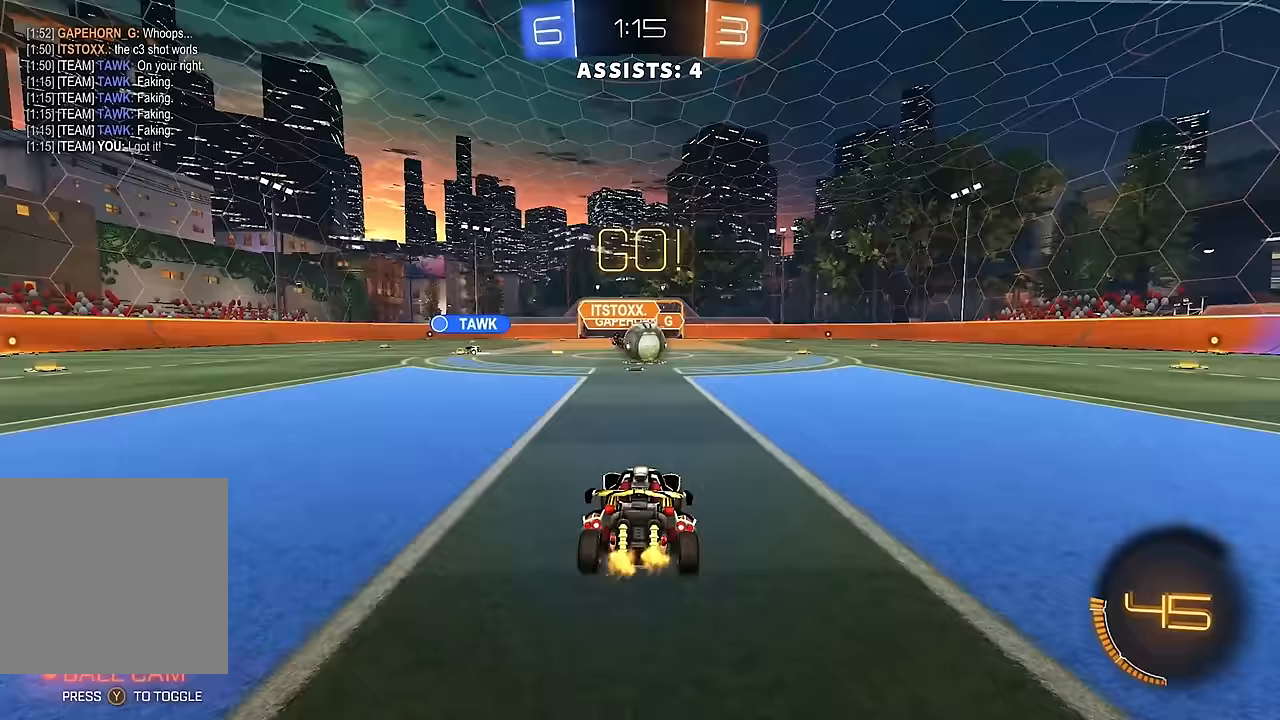
{"buttons": ["B", "R2"], "left_stick": "right", "right_stick": "center", "events": [[17, "R2", "down"], [250, "left_stick", "up-left"], [350, "B", "down"], [417, "left_stick", "right"]]}
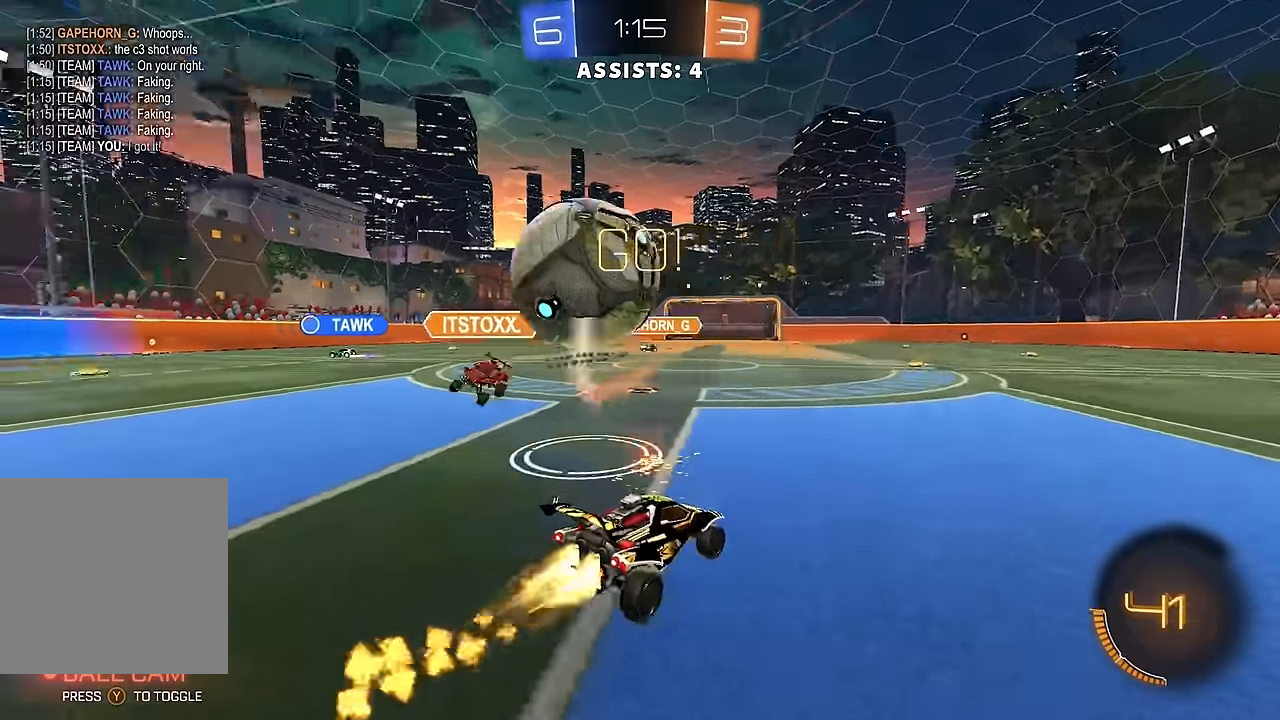
{"buttons": ["B", "R2"], "left_stick": "center", "right_stick": "center", "events": [[183, "Y", "down"], [283, "left_stick", "center"], [333, "Y", "up"]]}
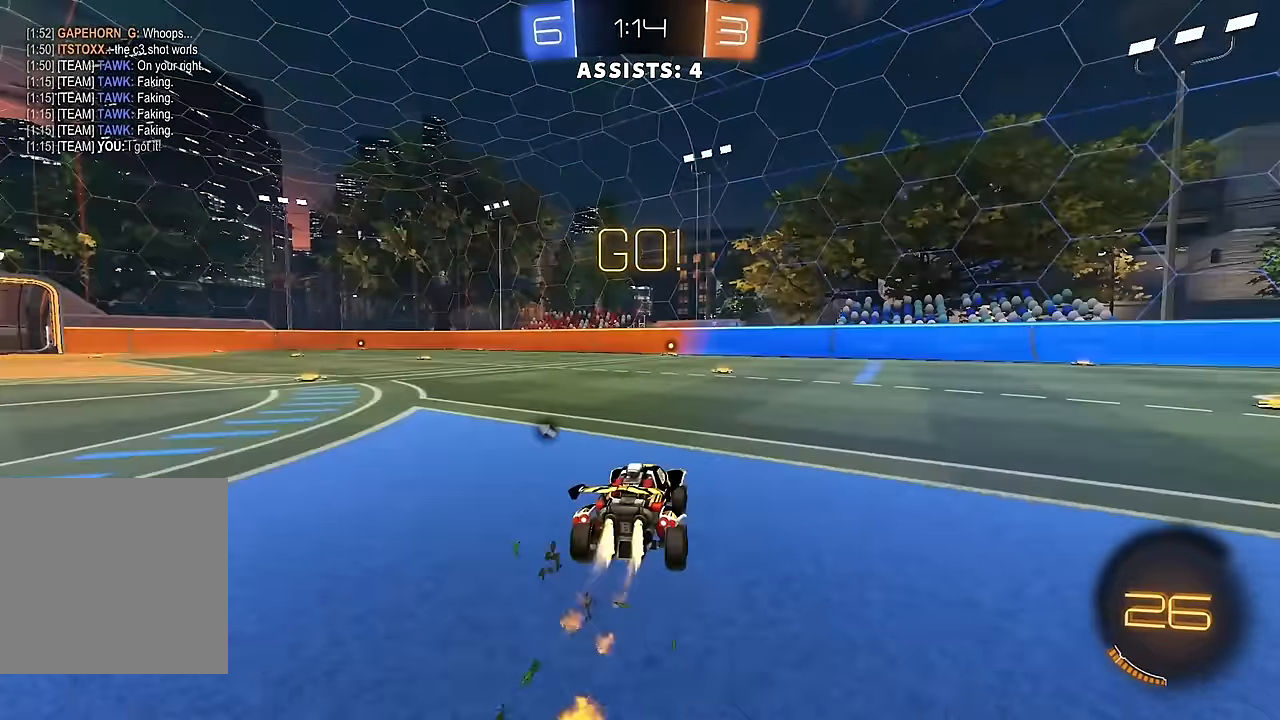
{"buttons": ["B", "R2"], "left_stick": "center", "right_stick": "center", "events": [[283, "left_stick", "right"], [350, "Y", "down"], [367, "left_stick", "center"], [450, "Y", "up"]]}
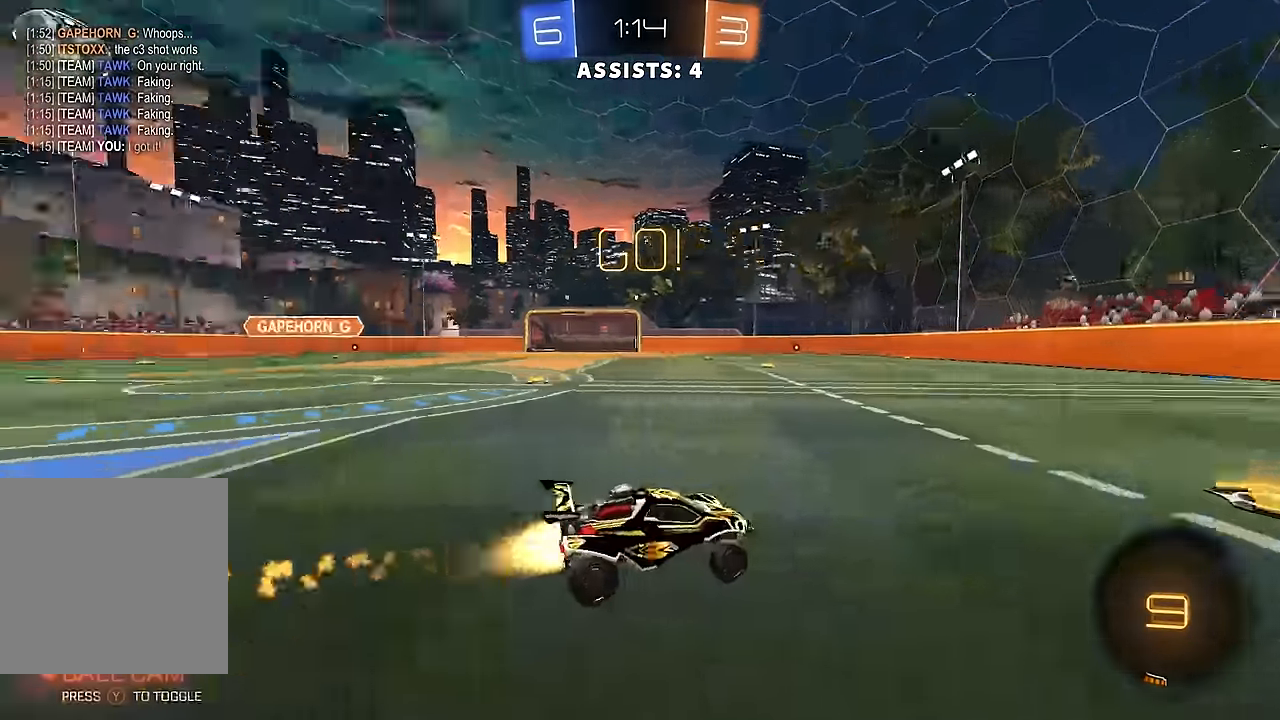
{"buttons": ["R2"], "left_stick": "center", "right_stick": "center", "events": [[17, "Y", "down"], [133, "Y", "up"], [200, "left_stick", "left"], [233, "Y", "down"], [300, "left_stick", "center"], [350, "Y", "up"], [367, "B", "up"]]}
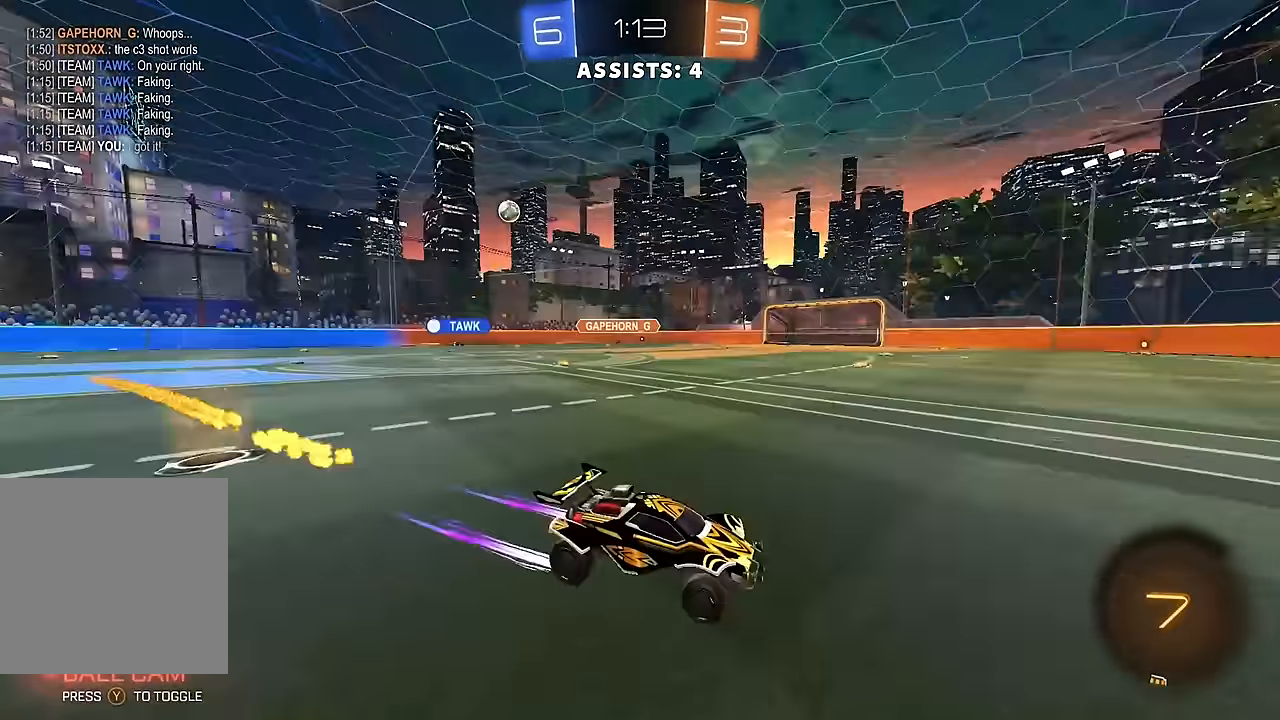
{"buttons": ["B", "R2"], "left_stick": "left", "right_stick": "center", "events": [[117, "left_stick", "left"], [217, "L1", "down"], [283, "B", "down"], [317, "L1", "up"]]}
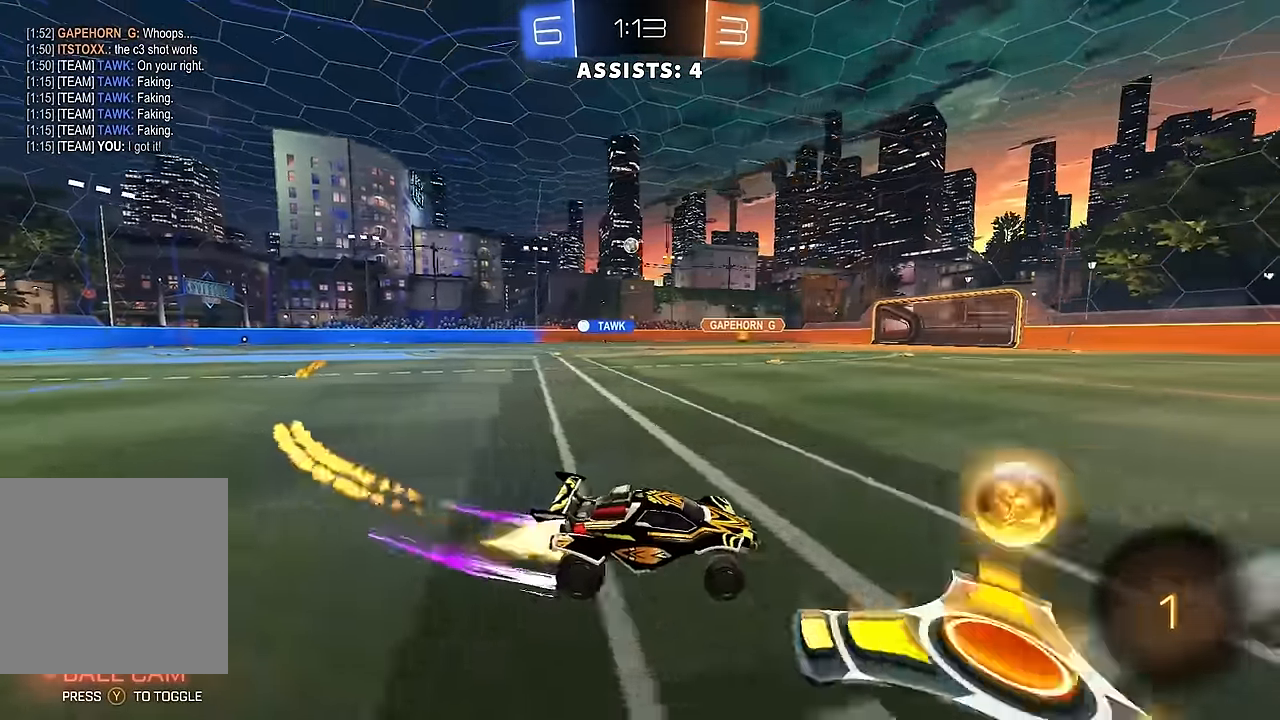
{"buttons": ["R2"], "left_stick": "left", "right_stick": "center", "events": [[250, "B", "up"]]}
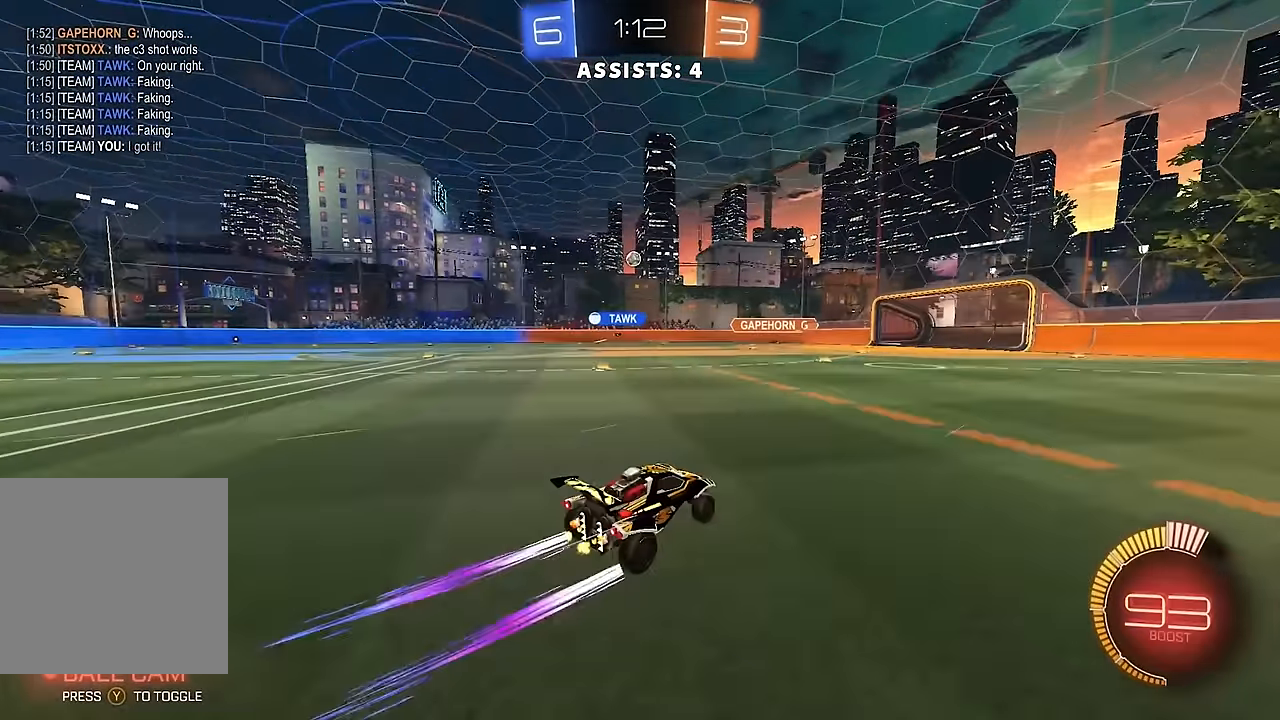
{"buttons": ["R2"], "left_stick": "center", "right_stick": "center", "events": [[150, "R2", "up"], [267, "R2", "down"], [333, "left_stick", "center"]]}
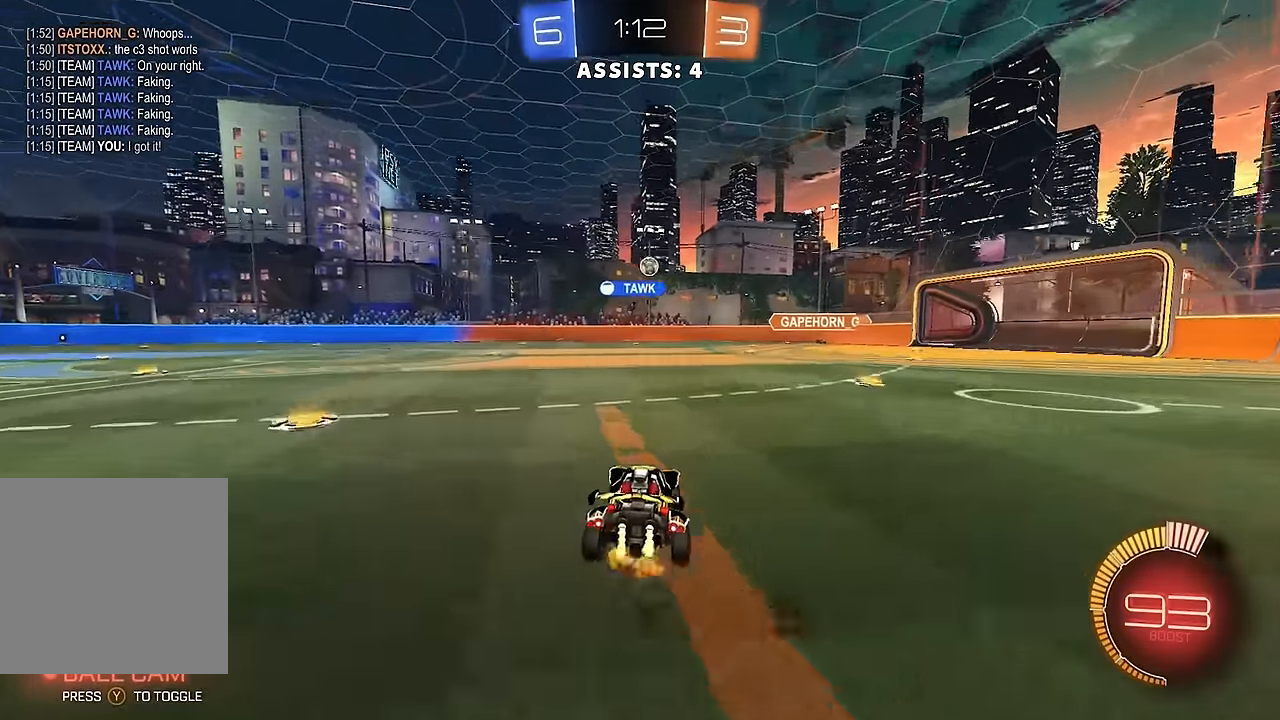
{"buttons": ["R2"], "left_stick": "left", "right_stick": "center", "events": [[17, "left_stick", "right"], [183, "left_stick", "center"], [400, "left_stick", "left"]]}
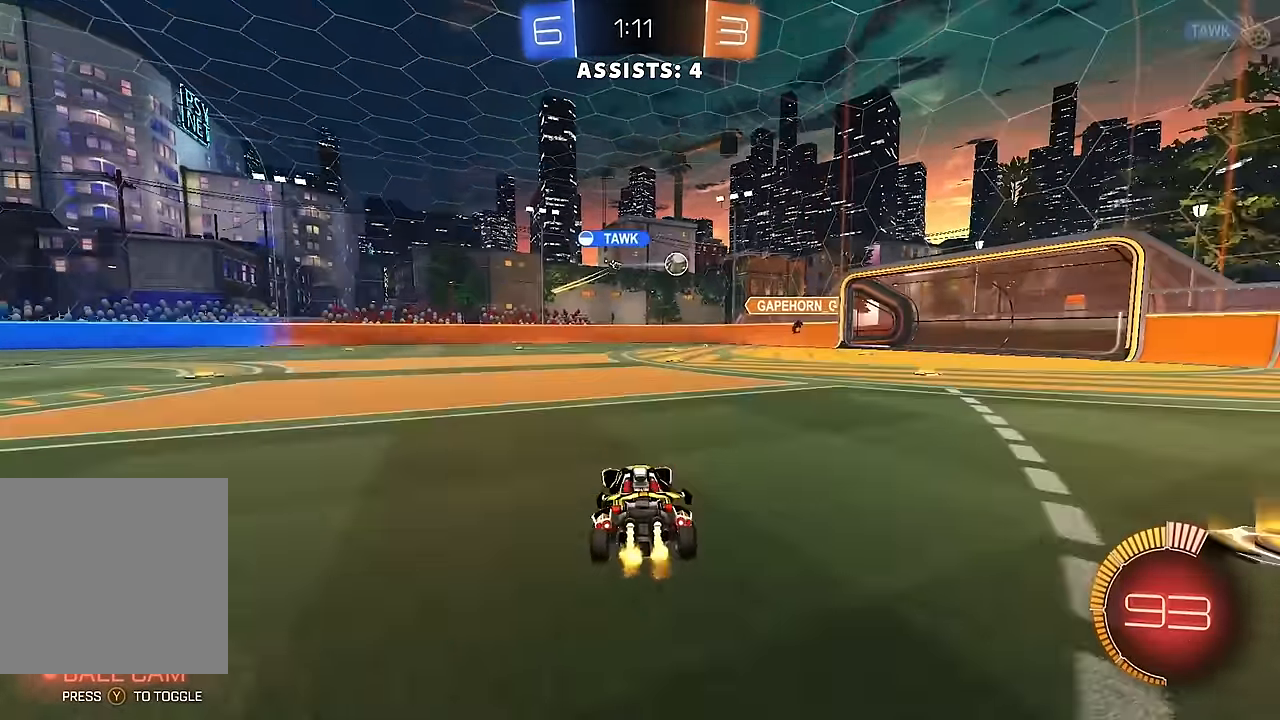
{"buttons": ["R2"], "left_stick": "left", "right_stick": "center", "events": [[33, "R2", "up"], [33, "left_stick", "center"], [83, "left_stick", "right"], [250, "L2", "down"], [283, "left_stick", "left"], [317, "R2", "down"], [350, "L2", "up"]]}
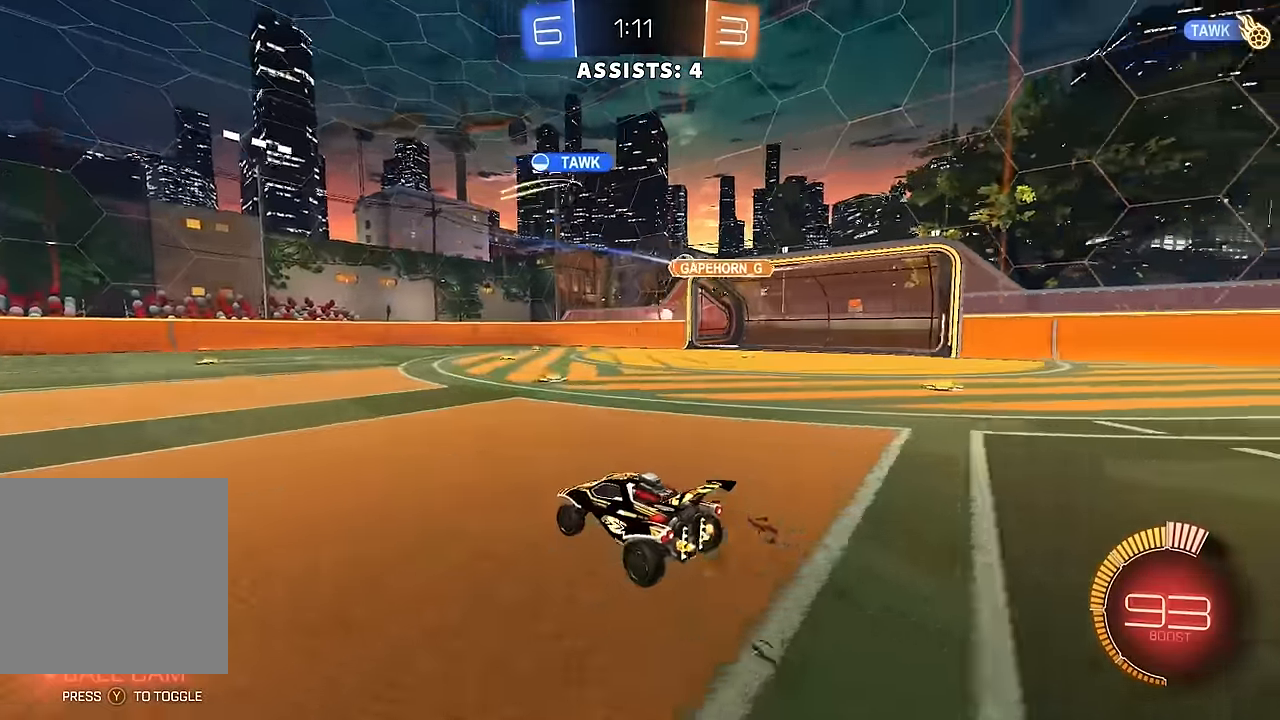
{"buttons": [], "left_stick": "right", "right_stick": "center", "events": [[17, "left_stick", "center"], [150, "left_stick", "right"], [417, "R2", "up"]]}
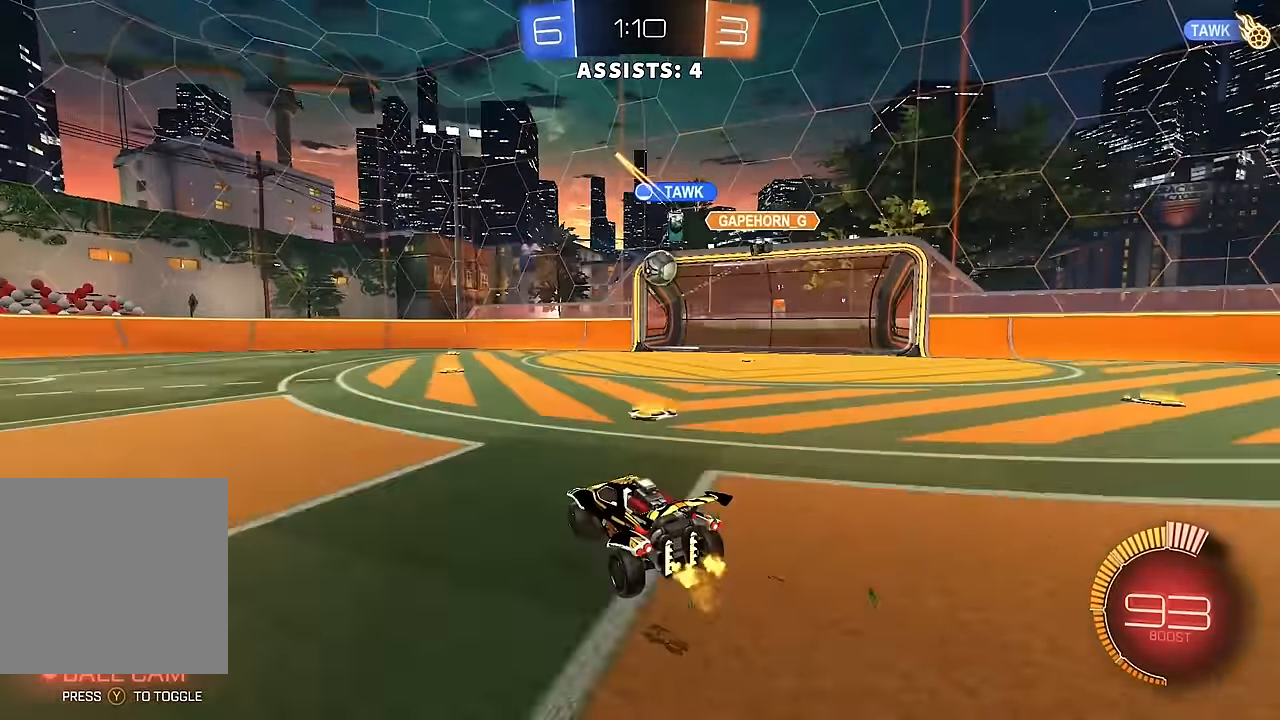
{"buttons": ["R2"], "left_stick": "left", "right_stick": "center", "events": [[200, "R2", "down"], [267, "R2", "up"], [283, "L2", "down"], [367, "L2", "up"], [367, "left_stick", "left"], [400, "R2", "down"]]}
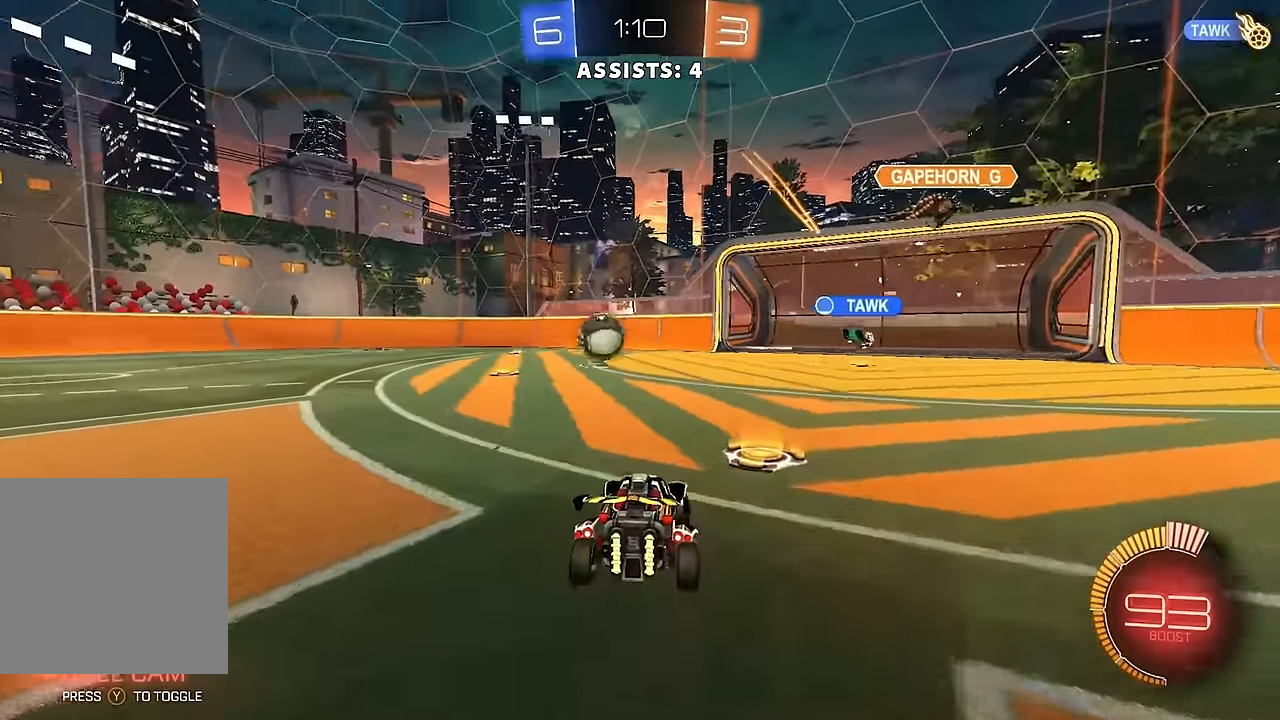
{"buttons": ["R2"], "left_stick": "left", "right_stick": "center", "events": [[17, "B", "down"], [167, "L1", "down"], [233, "L1", "up"], [267, "B", "up"], [333, "B", "down"], [483, "B", "up"]]}
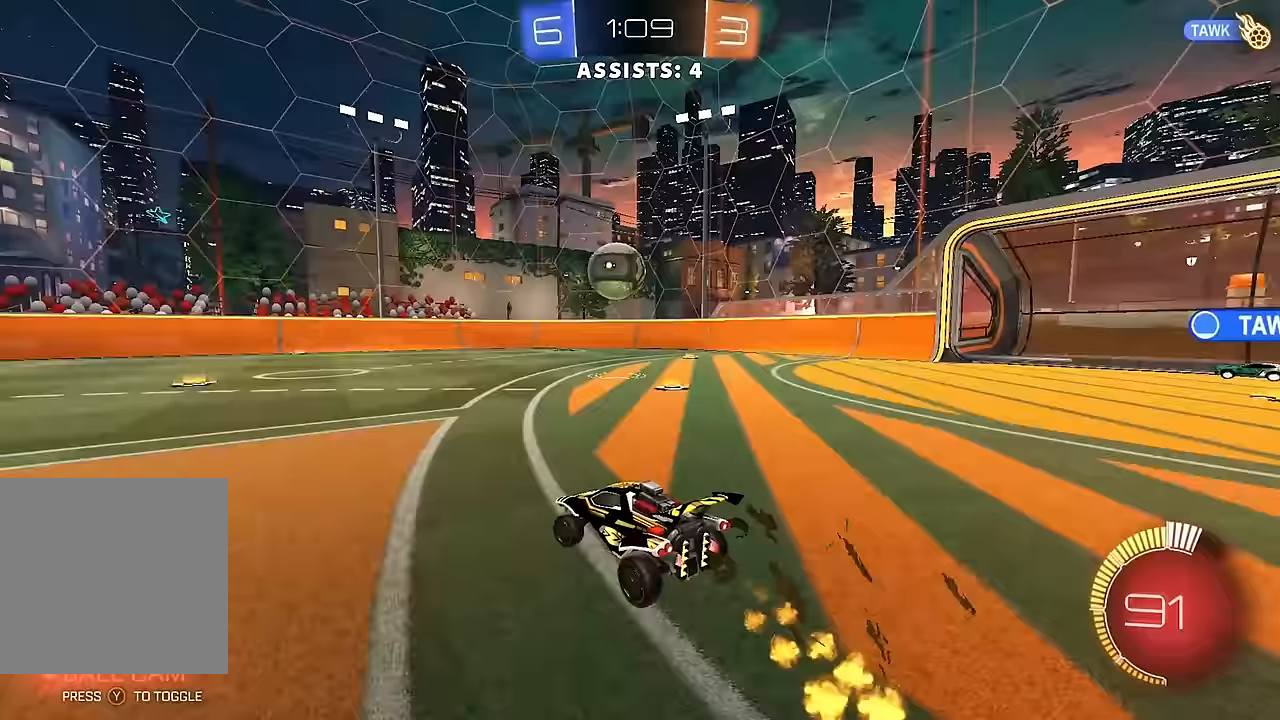
{"buttons": ["R2"], "left_stick": "up-left", "right_stick": "center", "events": [[33, "left_stick", "center"], [83, "left_stick", "down-right"], [117, "A", "down"], [283, "B", "down"], [300, "A", "up"], [333, "left_stick", "up-left"], [417, "B", "up"]]}
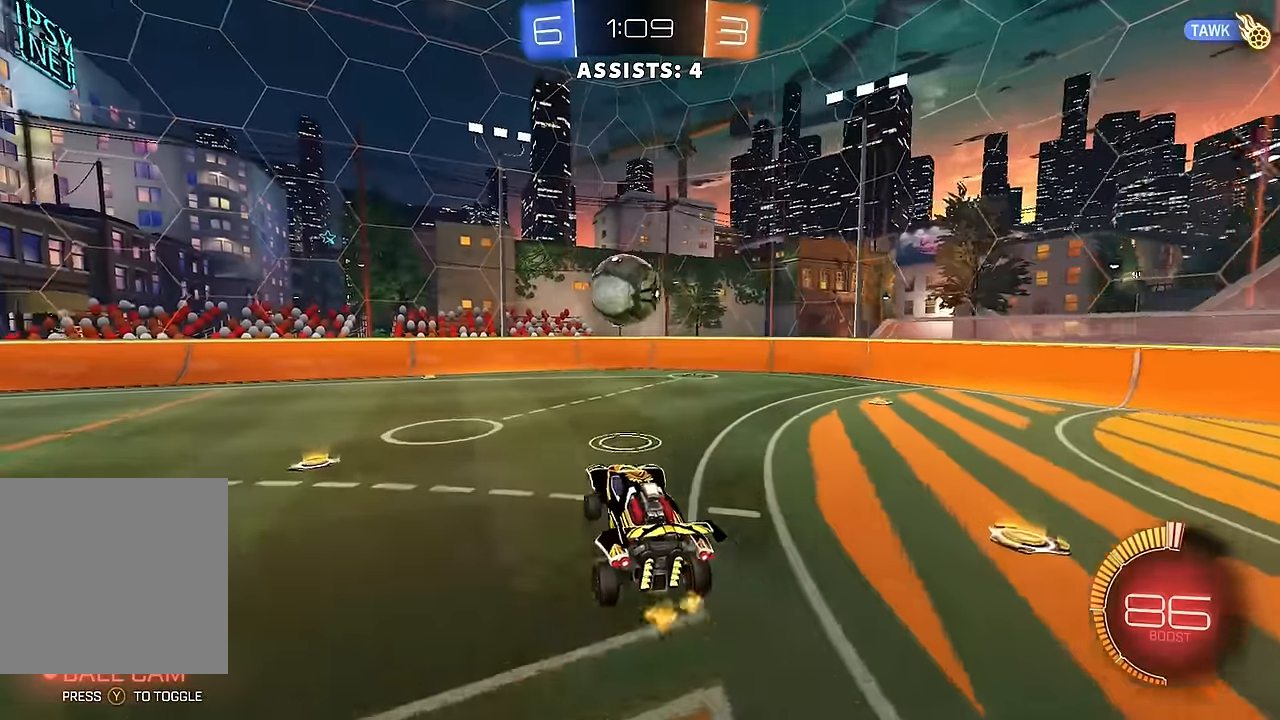
{"buttons": ["B", "L1", "R2"], "left_stick": "down-left", "right_stick": "center", "events": [[33, "left_stick", "center"], [133, "L1", "down"], [150, "left_stick", "up-left"], [183, "A", "down"], [233, "A", "up"], [333, "left_stick", "down"], [417, "B", "down"], [433, "left_stick", "down-left"]]}
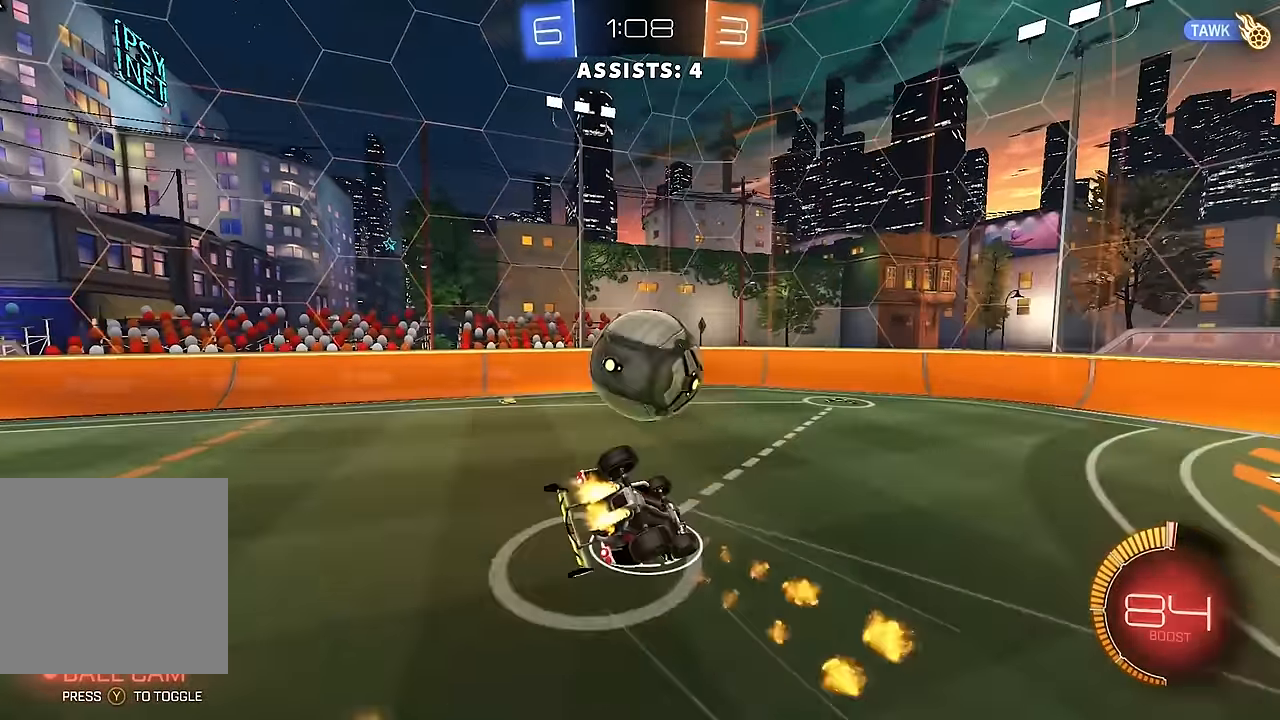
{"buttons": ["R2"], "left_stick": "left", "right_stick": "center", "events": [[133, "left_stick", "up-left"], [183, "B", "up"], [467, "left_stick", "left"], [483, "L1", "up"]]}
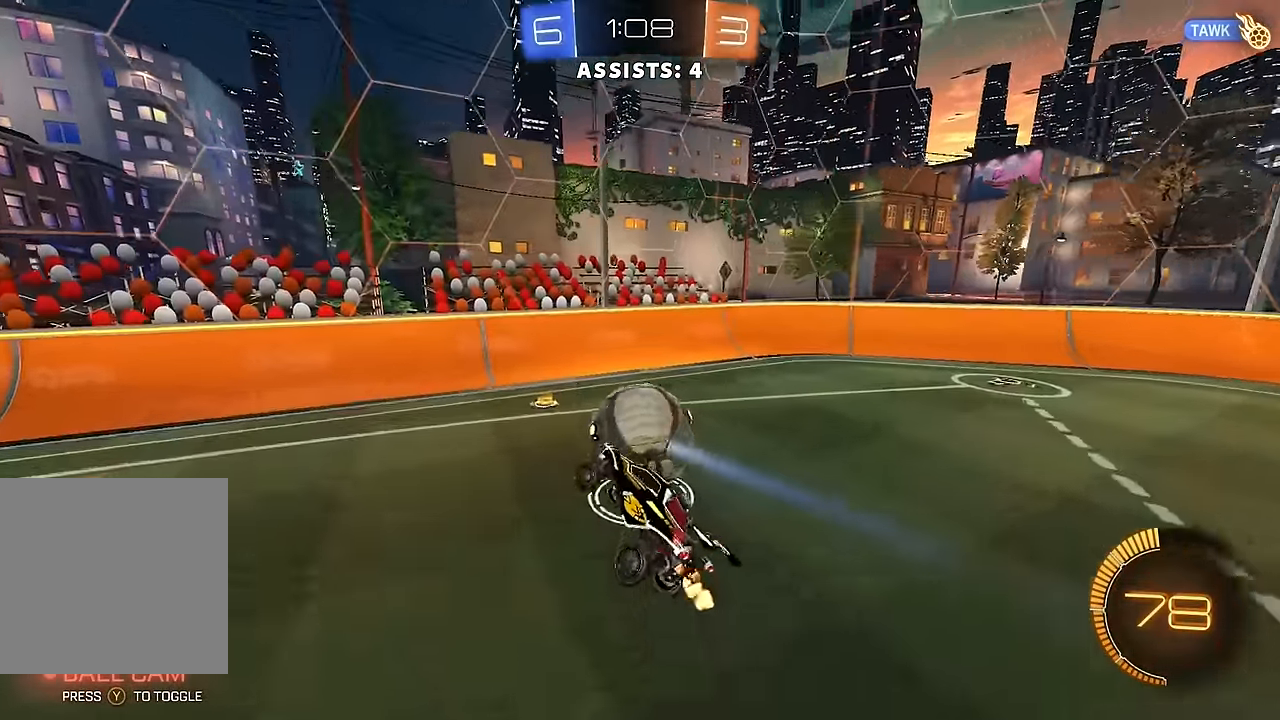
{"buttons": ["R2"], "left_stick": "center", "right_stick": "center", "events": [[150, "left_stick", "down"], [267, "B", "down"], [417, "left_stick", "center"], [483, "B", "up"]]}
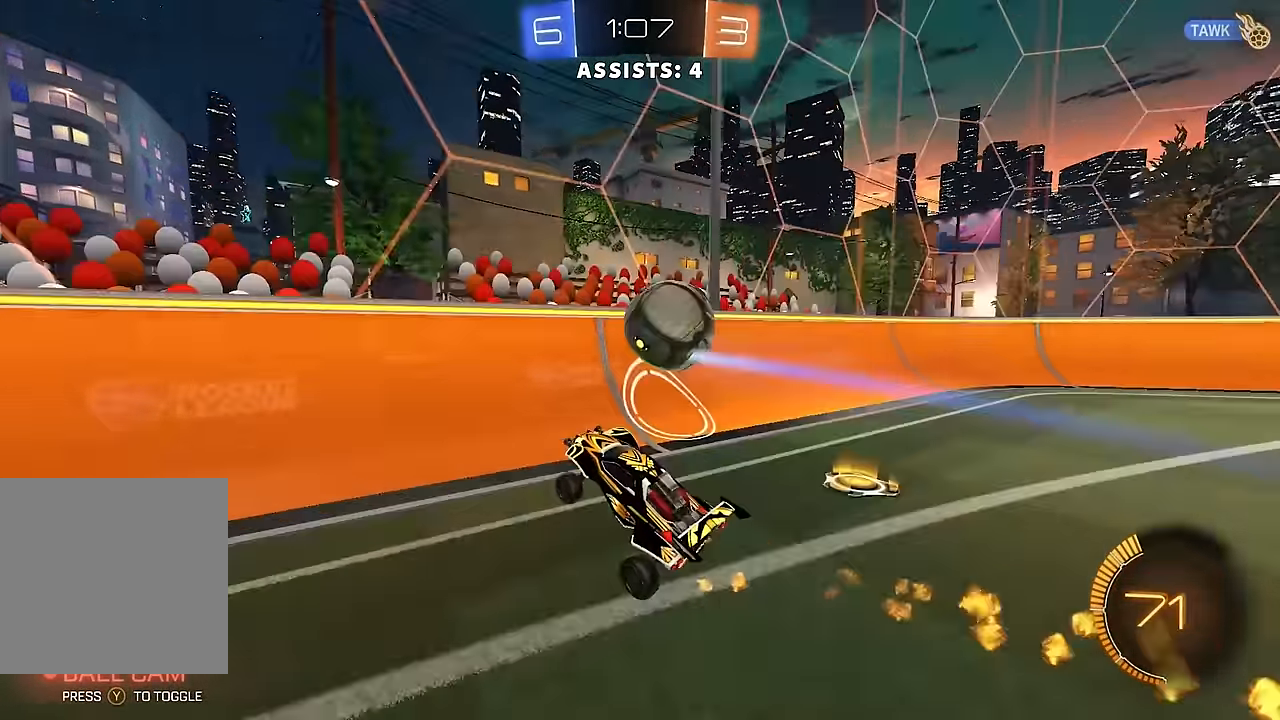
{"buttons": ["R2"], "left_stick": "center", "right_stick": "center", "events": [[167, "left_stick", "right"], [433, "left_stick", "center"]]}
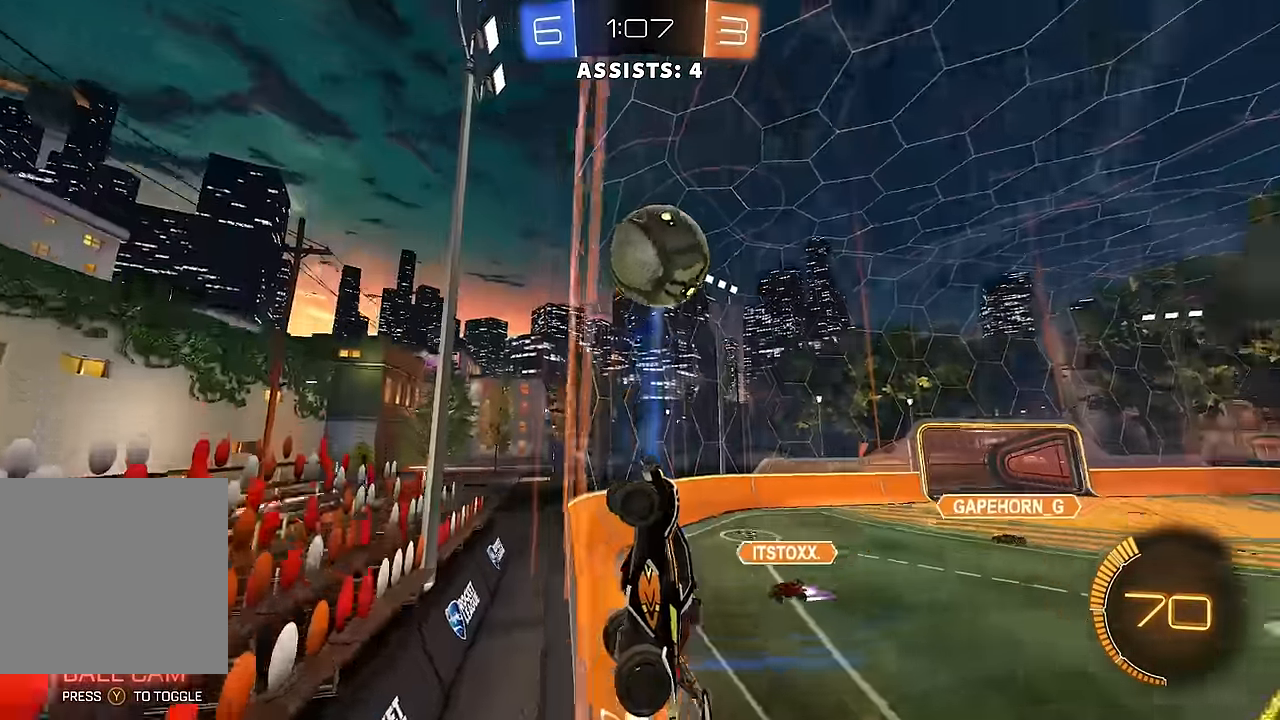
{"buttons": ["B", "R2"], "left_stick": "center", "right_stick": "center", "events": [[17, "left_stick", "right"], [200, "left_stick", "center"], [267, "left_stick", "left"], [383, "B", "down"], [433, "left_stick", "center"]]}
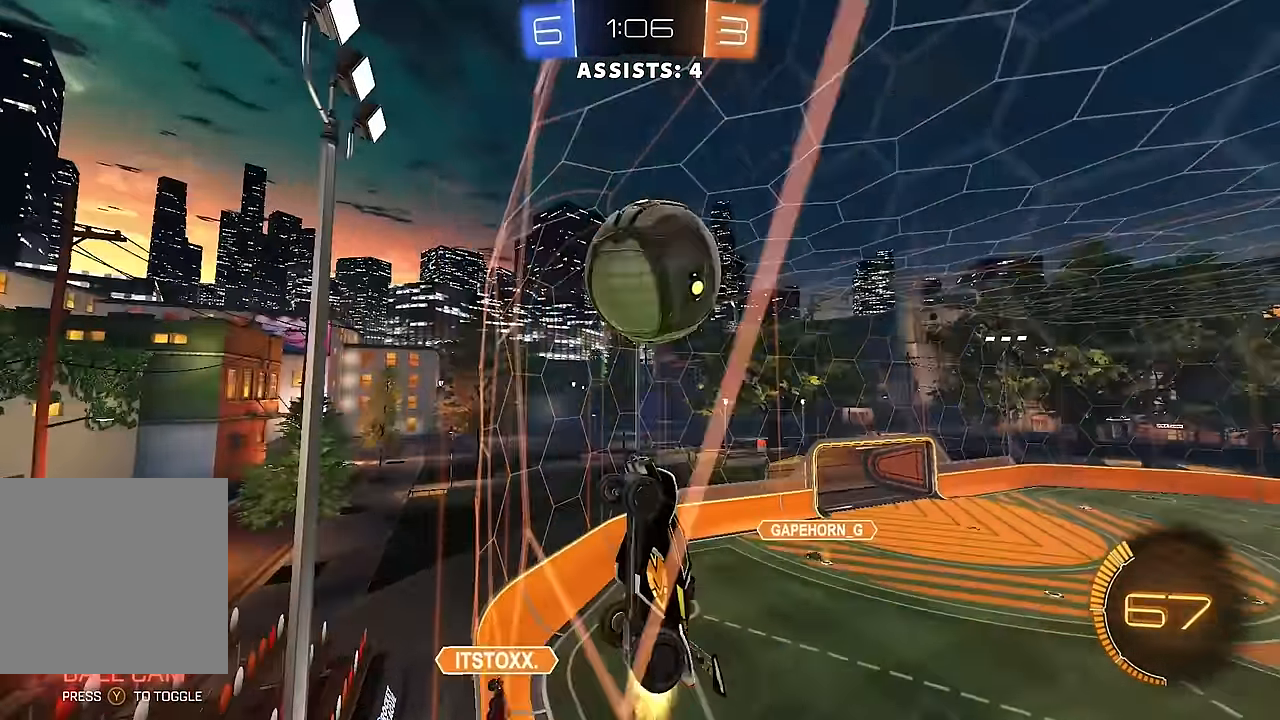
{"buttons": ["A", "B", "R2"], "left_stick": "down-left", "right_stick": "center", "events": [[67, "B", "up"], [117, "left_stick", "right"], [350, "A", "down"], [350, "B", "down"], [383, "left_stick", "down-left"]]}
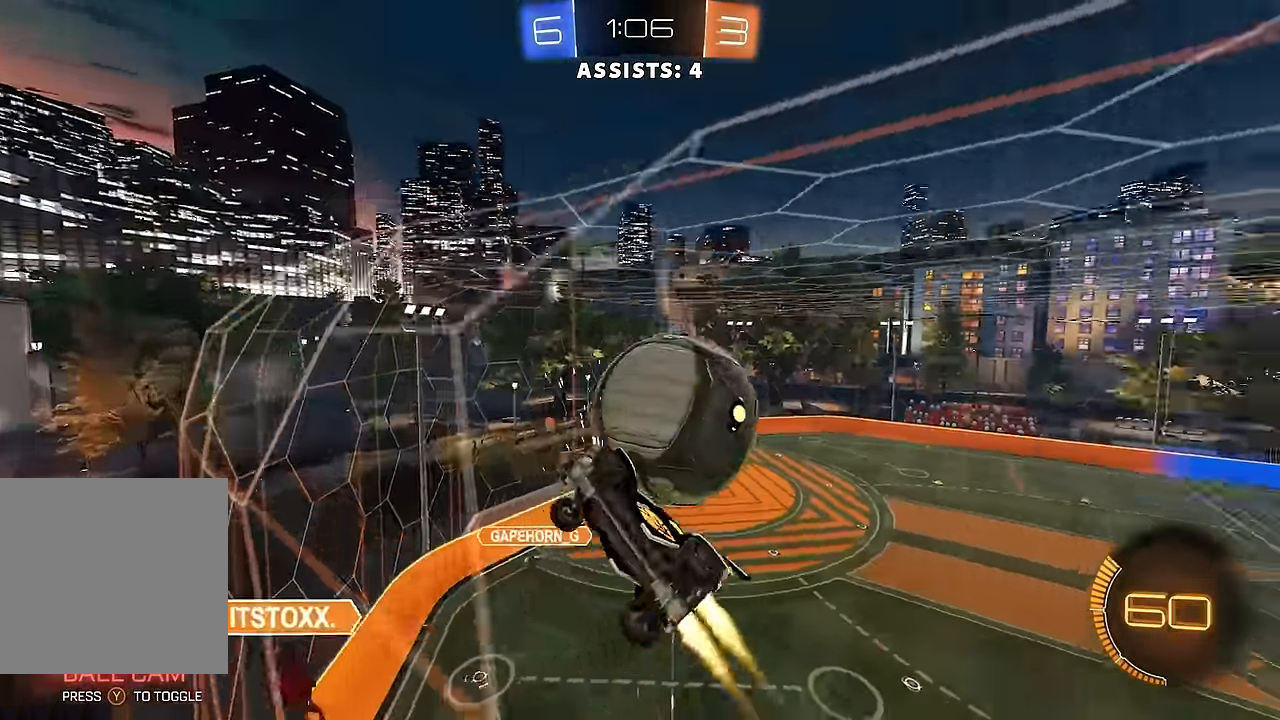
{"buttons": ["L1"], "left_stick": "down", "right_stick": "center", "events": [[33, "left_stick", "down"], [50, "L1", "down"], [83, "A", "up"], [183, "B", "up"], [200, "L1", "up"], [200, "left_stick", "down-left"], [267, "R2", "up"], [350, "L1", "down"], [383, "left_stick", "down"]]}
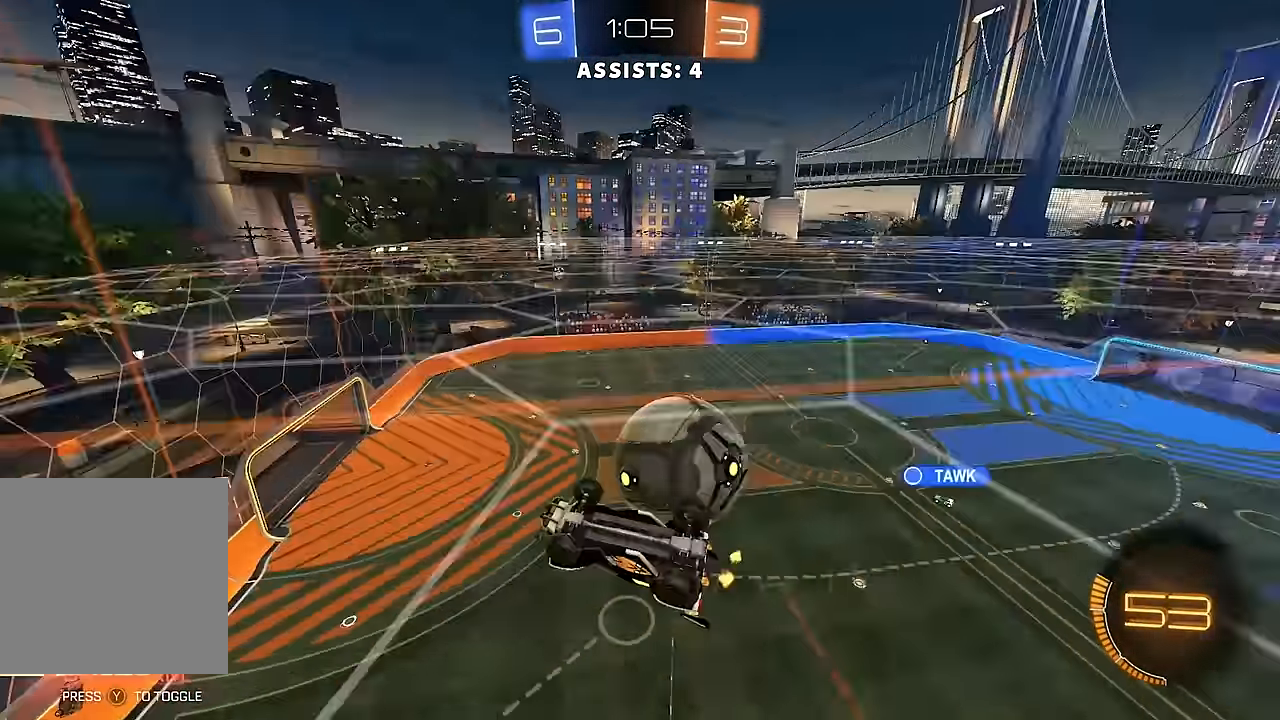
{"buttons": [], "left_stick": "down-right", "right_stick": "center", "events": [[50, "A", "down"], [50, "left_stick", "down-left"], [67, "L1", "up"], [100, "L2", "down"], [200, "A", "up"], [300, "L2", "up"], [383, "left_stick", "down"], [483, "left_stick", "down-right"]]}
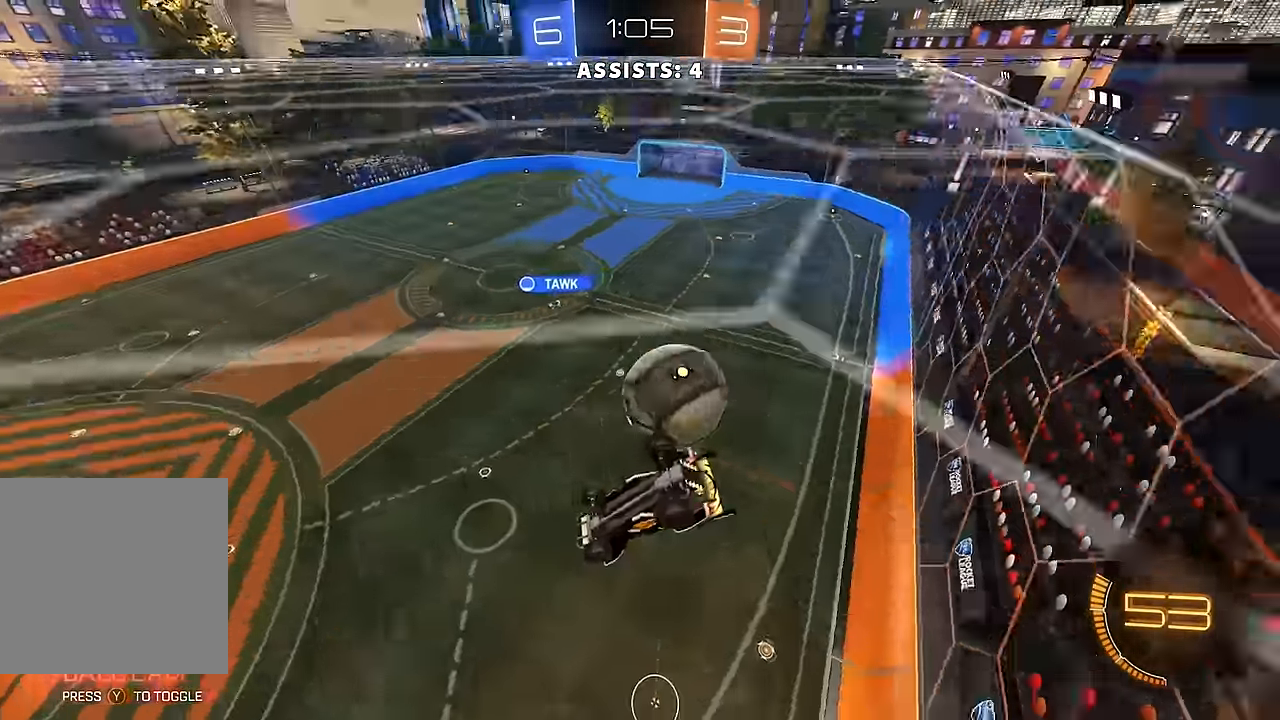
{"buttons": ["A", "L1", "R2"], "left_stick": "up-left", "right_stick": "center", "events": [[217, "R2", "down"], [233, "B", "down"], [283, "left_stick", "center"], [350, "left_stick", "up-left"], [417, "B", "up"], [417, "L1", "down"], [450, "A", "down"]]}
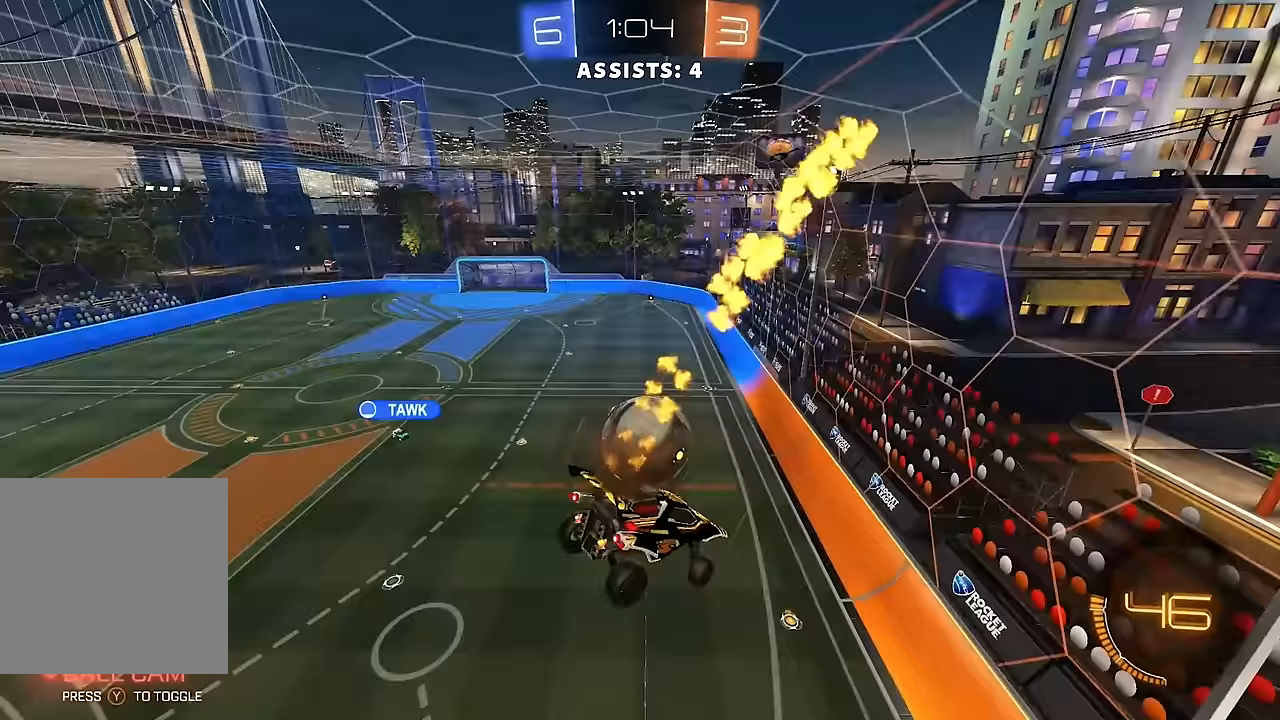
{"buttons": [], "left_stick": "right", "right_stick": "center", "events": [[33, "A", "up"], [33, "L1", "up"], [67, "R2", "up"], [100, "left_stick", "down"], [200, "B", "down"], [300, "B", "up"], [417, "left_stick", "right"]]}
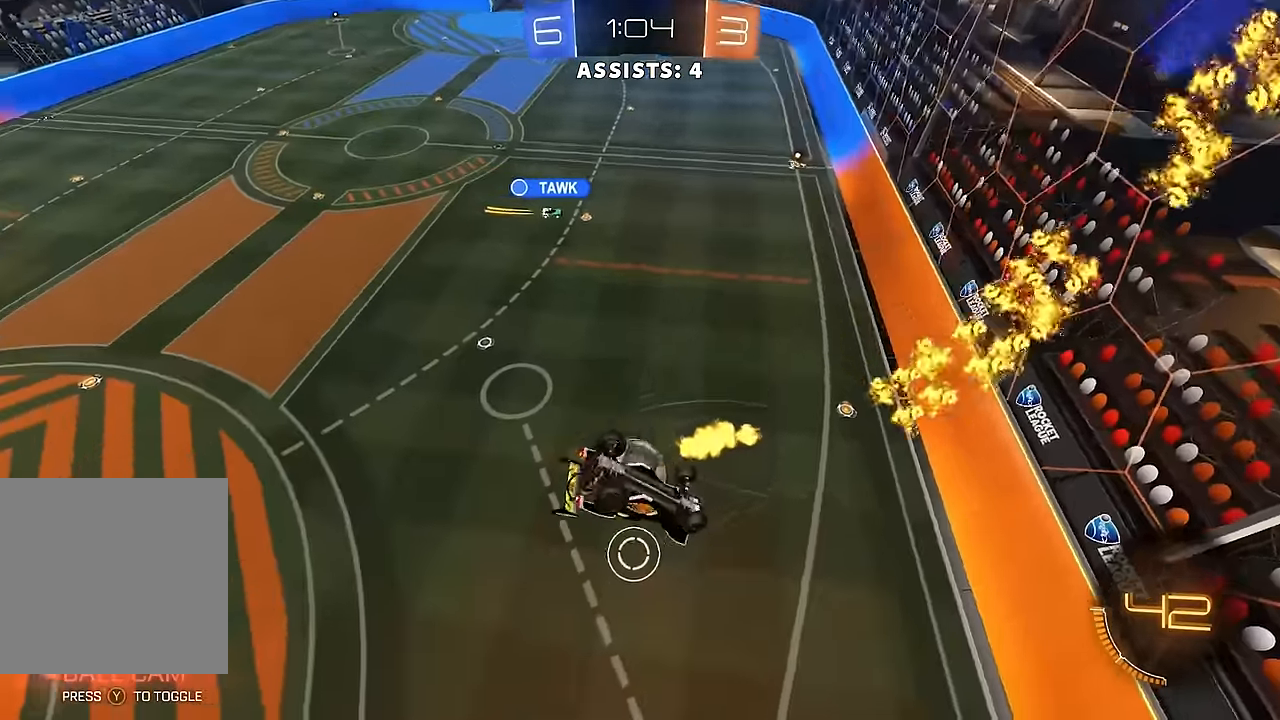
{"buttons": [], "left_stick": "up-left", "right_stick": "center", "events": [[83, "left_stick", "center"], [133, "left_stick", "up-left"], [183, "L1", "down"], [433, "L1", "up"]]}
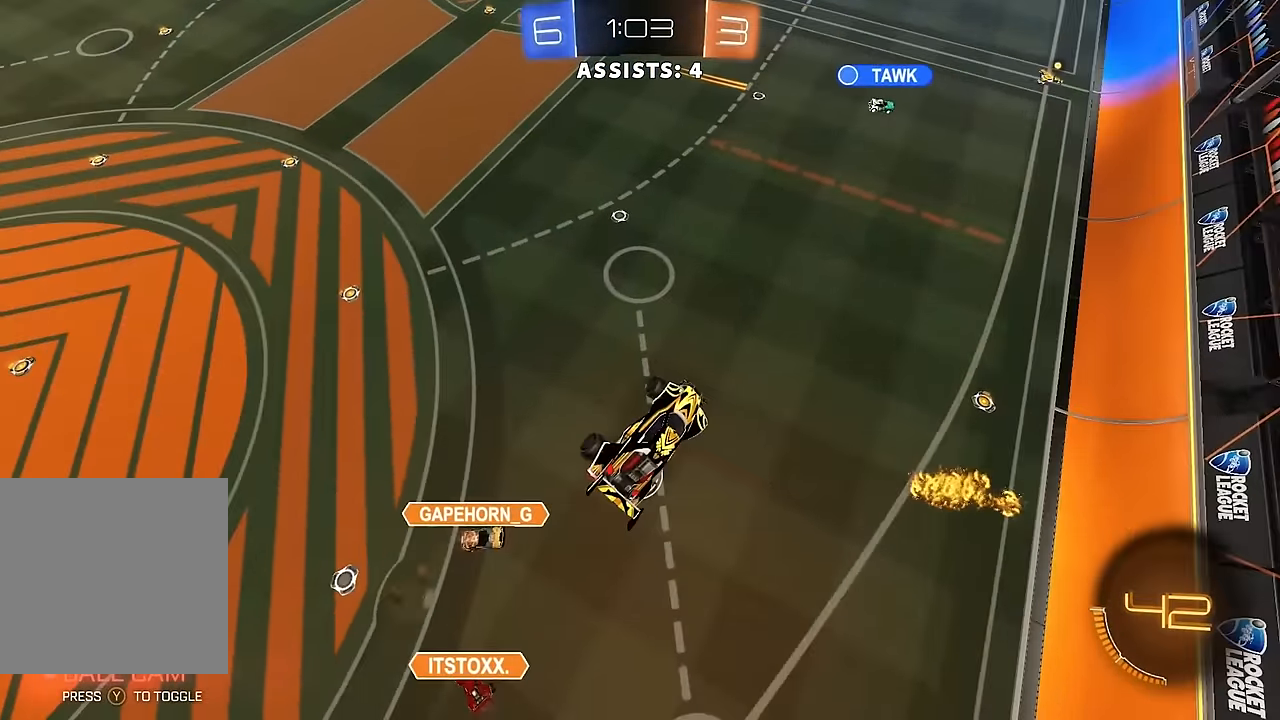
{"buttons": [], "left_stick": "center", "right_stick": "center", "events": [[100, "left_stick", "center"], [283, "B", "down"], [500, "B", "up"]]}
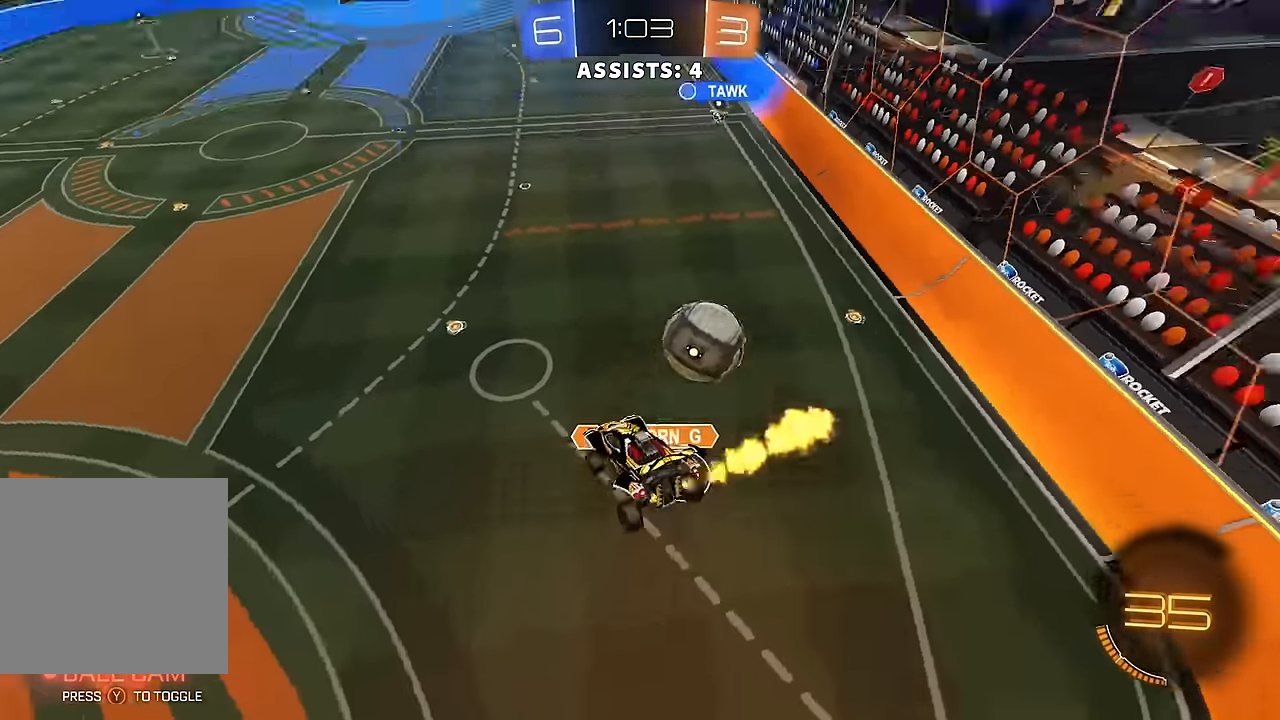
{"buttons": ["R2"], "left_stick": "center", "right_stick": "center", "events": [[100, "left_stick", "down"], [233, "left_stick", "center"], [300, "R2", "down"]]}